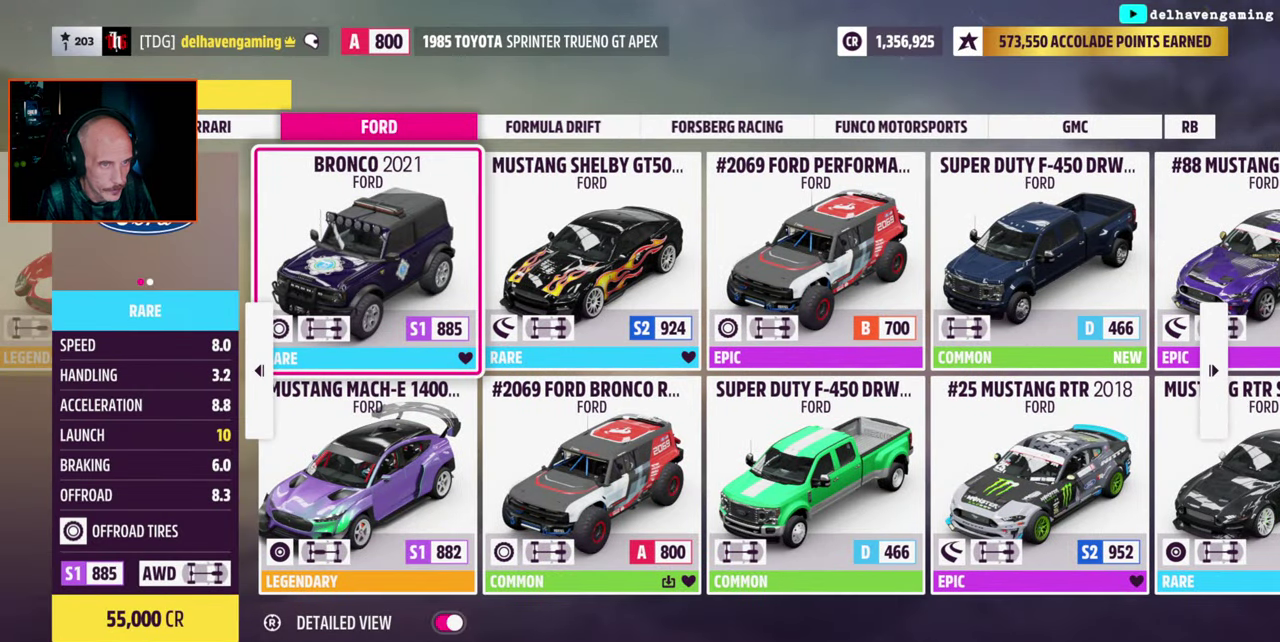
Gameplay with a controller (PlayStation layout); each line is a JSON object with the inputs held at the frame after it. "events" lists button and stick changes between this image and that frame as [ms after this image, input, new state], when the widget could be followed in between. Not read: L2 R2.
{"buttons": ["DPAD_LEFT"], "left_stick": "center", "right_stick": "center", "events": [[117, "DPAD_LEFT", "down"]]}
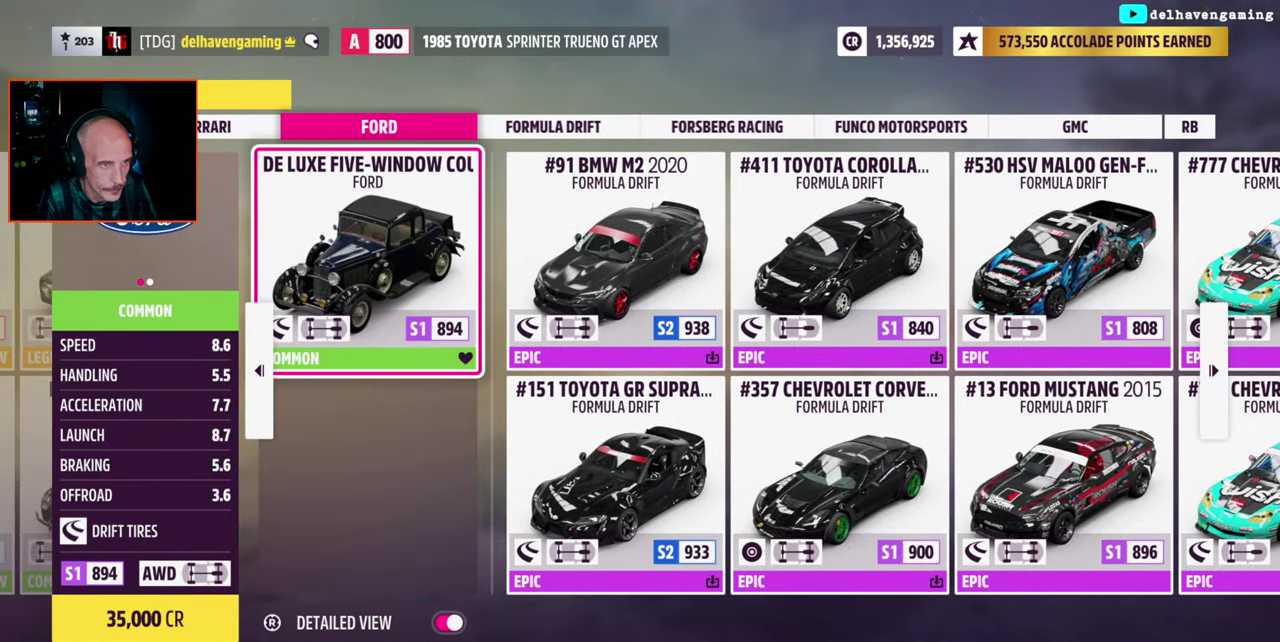
{"buttons": ["DPAD_LEFT"], "left_stick": "center", "right_stick": "center", "events": []}
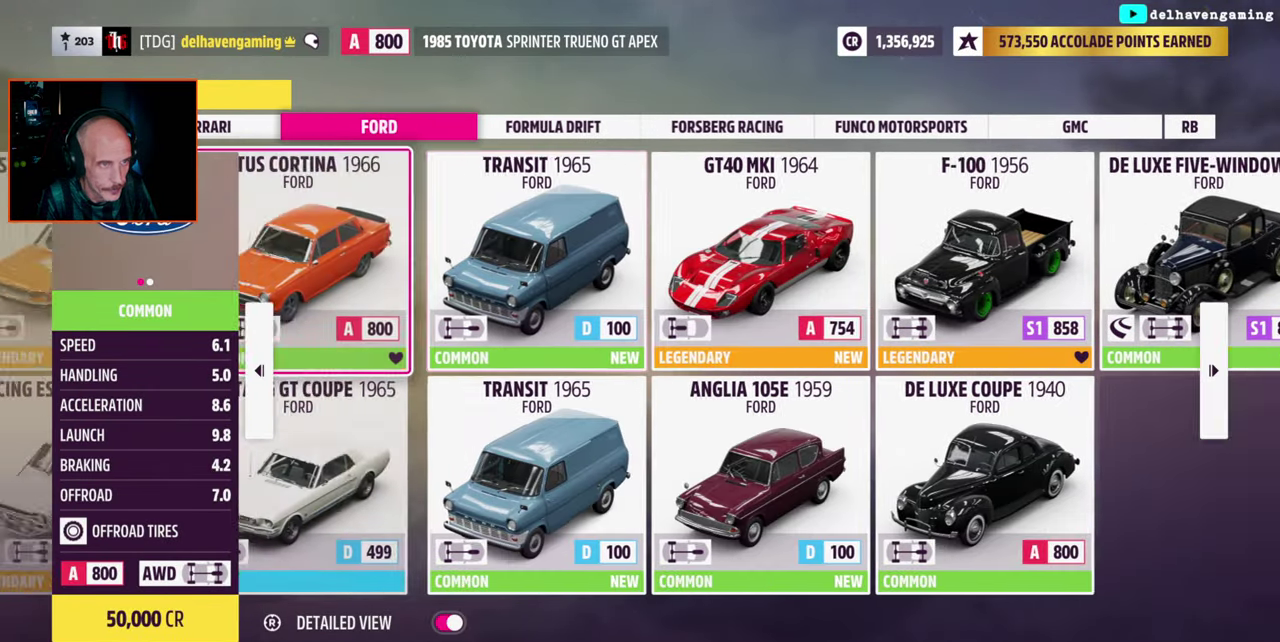
{"buttons": [], "left_stick": "center", "right_stick": "center", "events": [[417, "DPAD_LEFT", "up"]]}
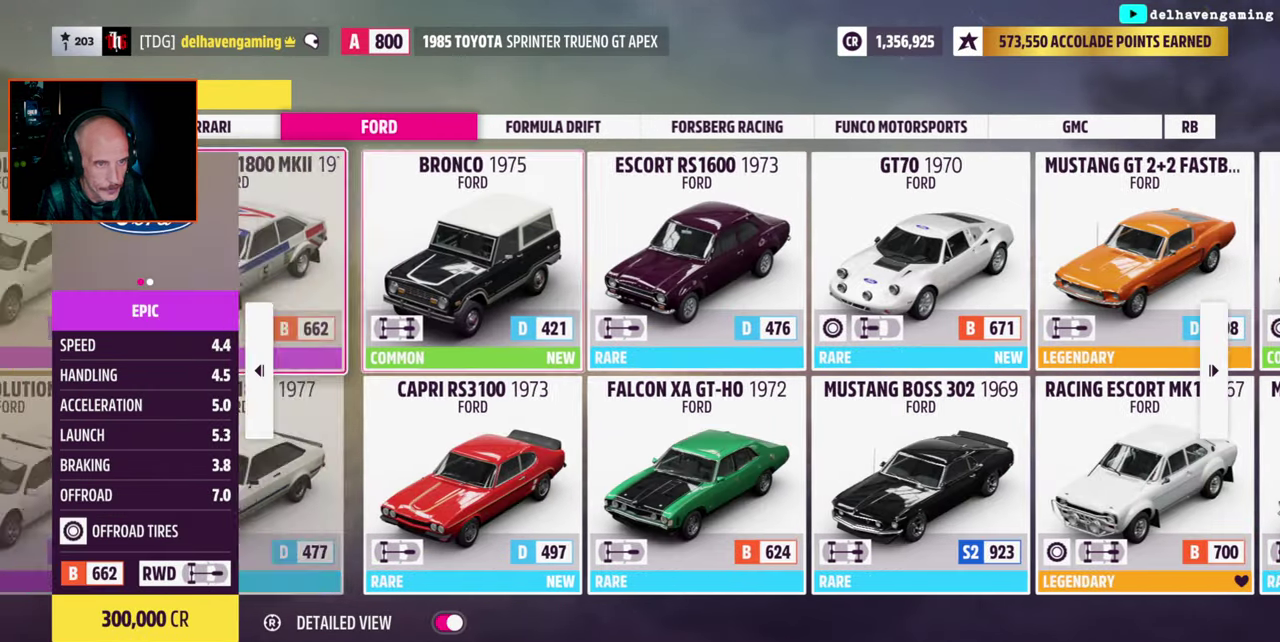
{"buttons": ["DPAD_LEFT"], "left_stick": "center", "right_stick": "center", "events": [[383, "DPAD_LEFT", "down"]]}
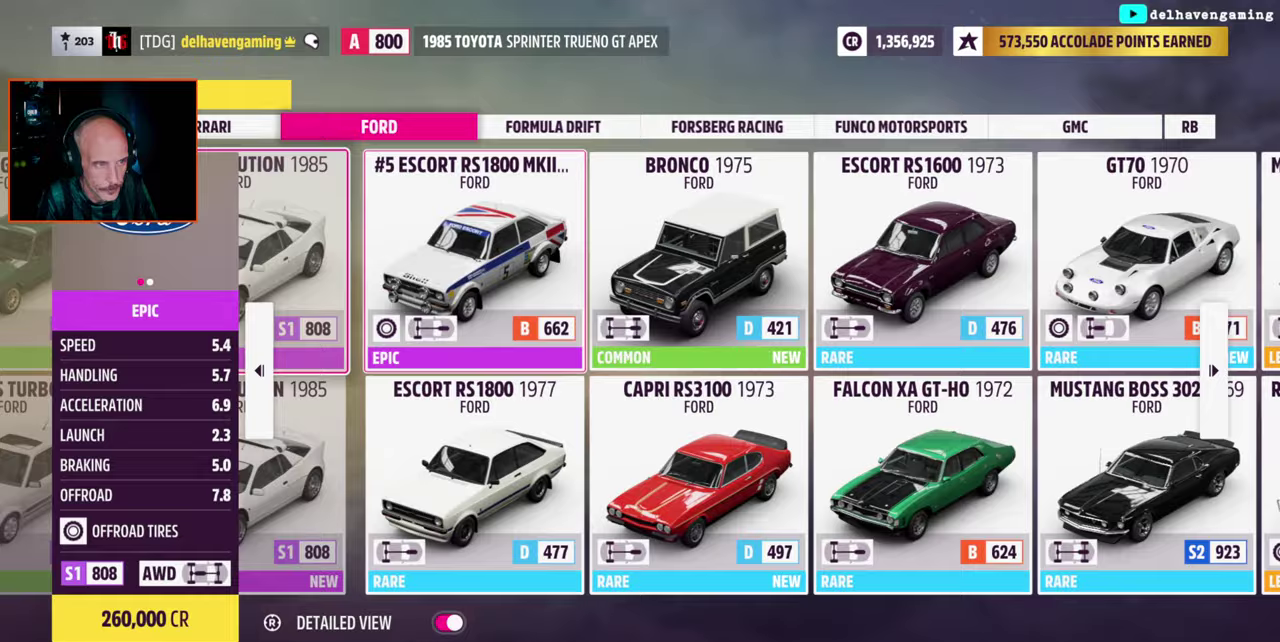
{"buttons": ["DPAD_LEFT"], "left_stick": "center", "right_stick": "center", "events": [[17, "DPAD_LEFT", "up"], [83, "DPAD_LEFT", "down"], [217, "DPAD_LEFT", "up"], [283, "DPAD_LEFT", "down"], [400, "DPAD_LEFT", "up"], [500, "DPAD_LEFT", "down"]]}
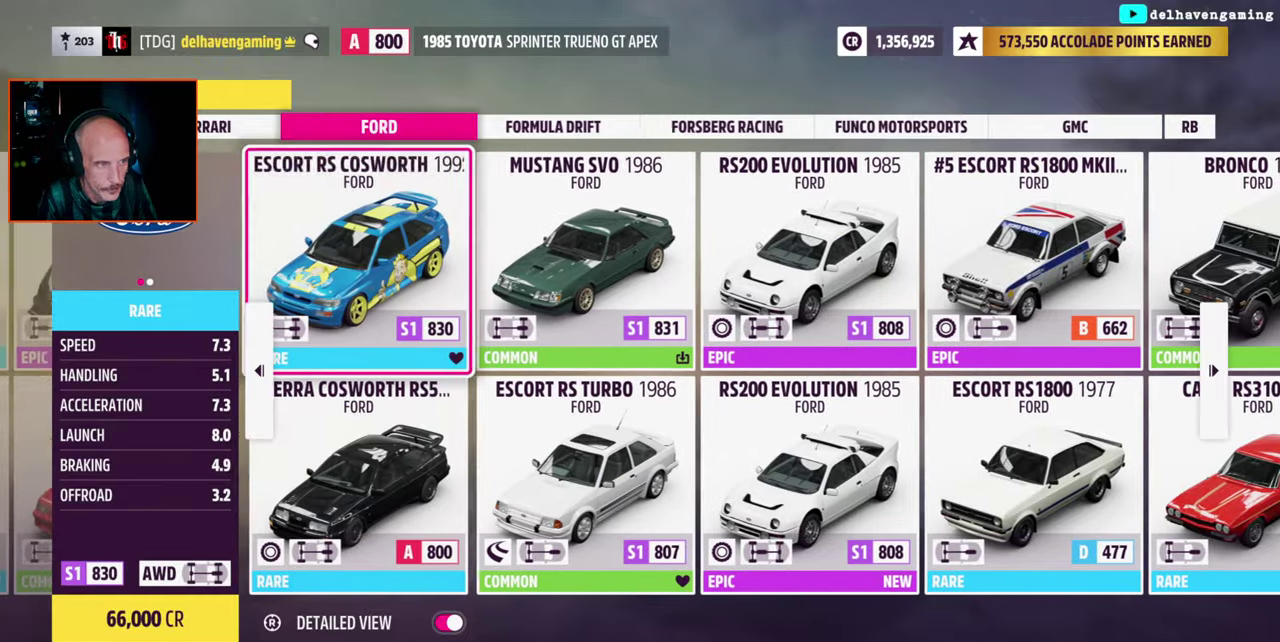
{"buttons": ["DPAD_RIGHT"], "left_stick": "center", "right_stick": "center", "events": [[133, "DPAD_LEFT", "up"], [200, "DPAD_LEFT", "down"], [300, "DPAD_LEFT", "up"], [500, "DPAD_RIGHT", "down"]]}
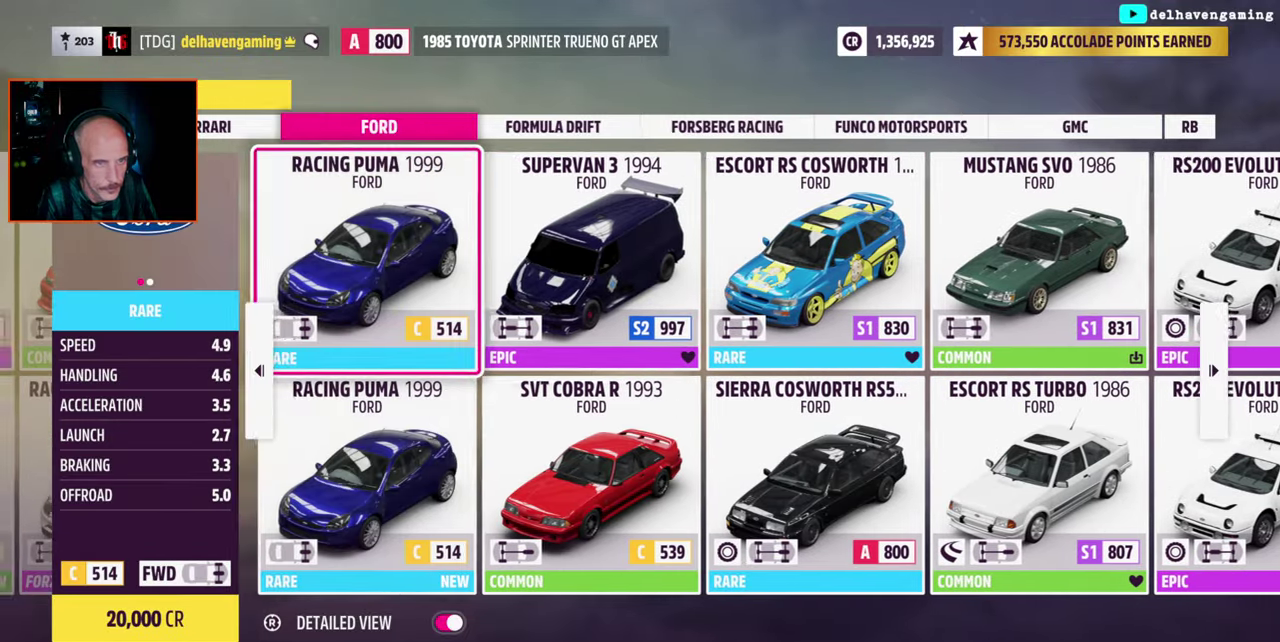
{"buttons": [], "left_stick": "center", "right_stick": "center", "events": [[150, "DPAD_RIGHT", "up"], [267, "DPAD_RIGHT", "down"], [367, "DPAD_RIGHT", "up"]]}
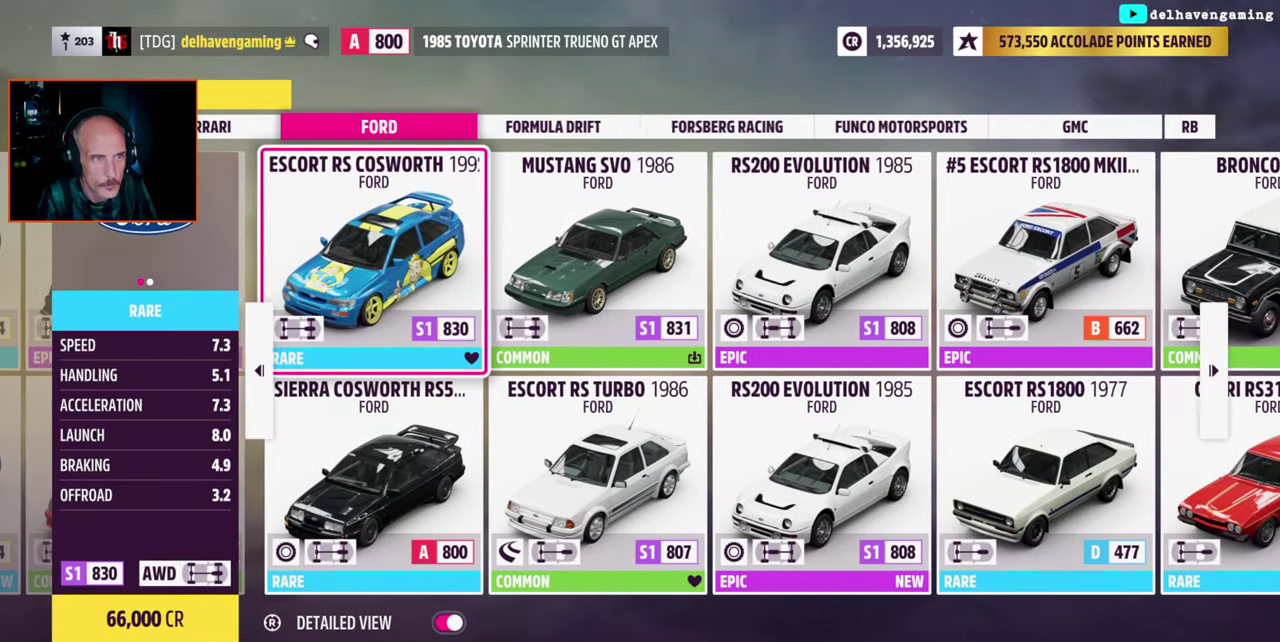
{"buttons": [], "left_stick": "center", "right_stick": "center", "events": []}
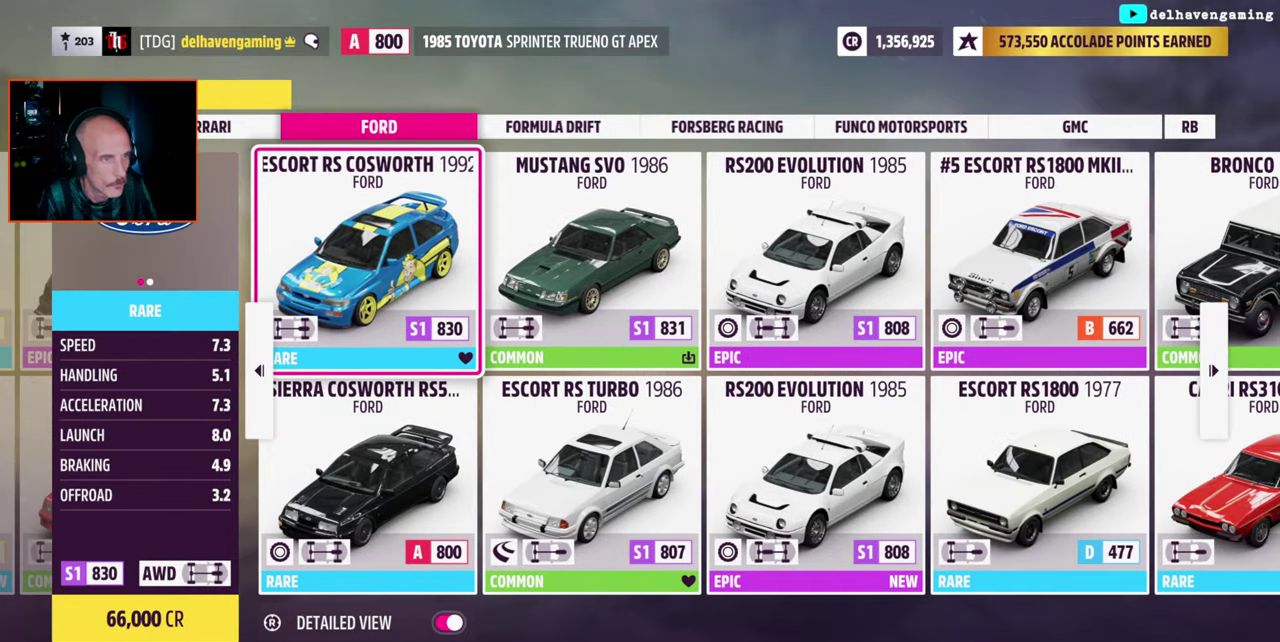
{"buttons": [], "left_stick": "center", "right_stick": "center", "events": [[383, "CROSS", "down"], [450, "CROSS", "up"]]}
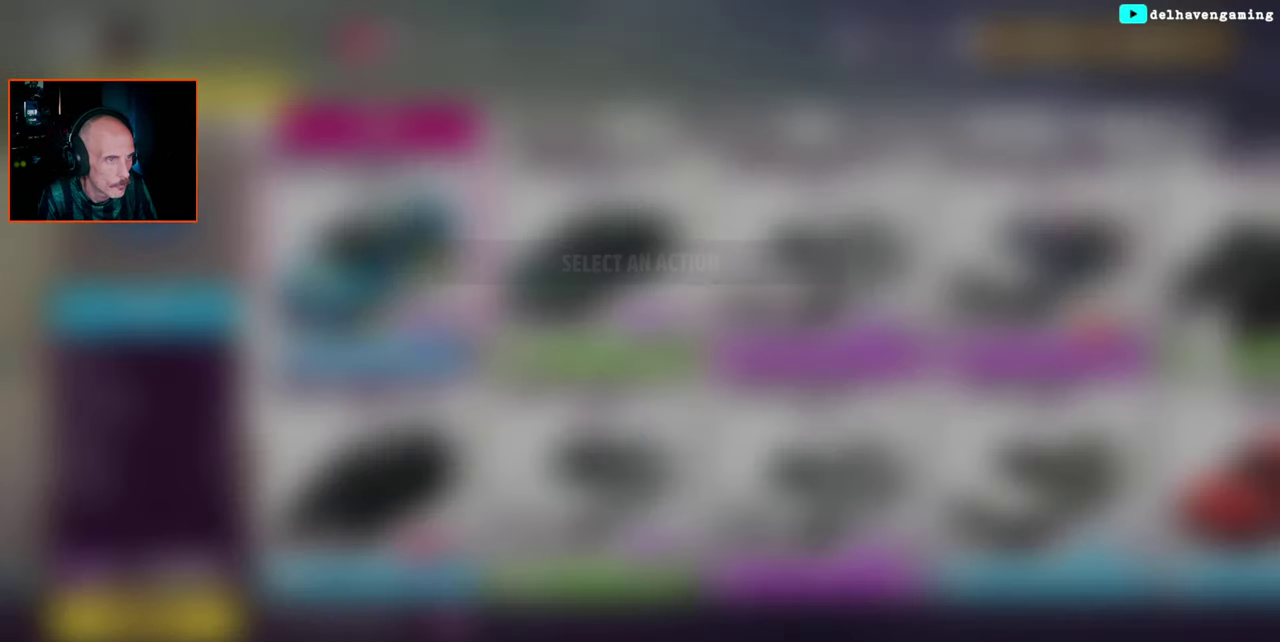
{"buttons": [], "left_stick": "center", "right_stick": "center", "events": []}
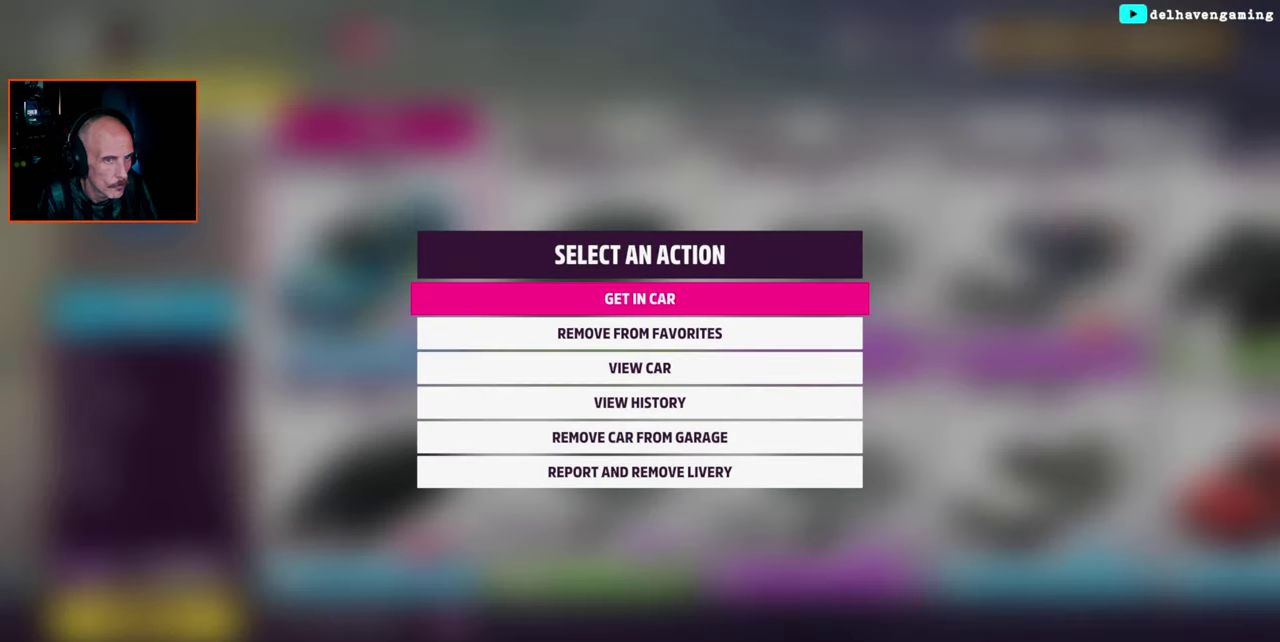
{"buttons": [], "left_stick": "center", "right_stick": "center", "events": []}
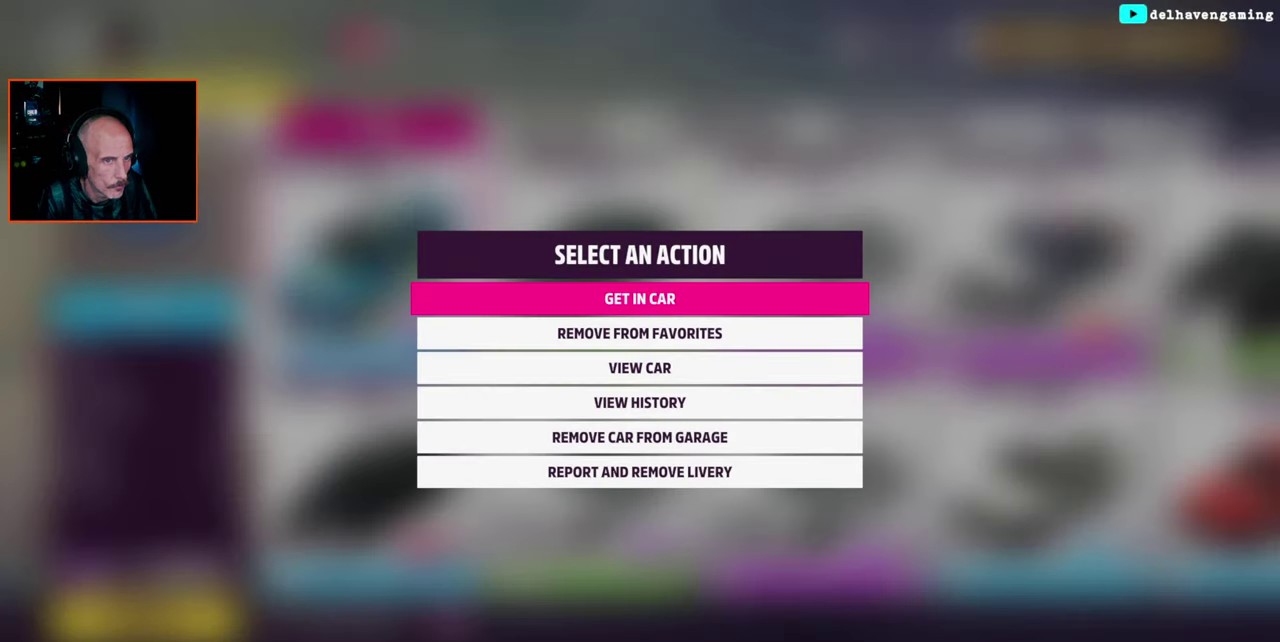
{"buttons": [], "left_stick": "center", "right_stick": "center", "events": []}
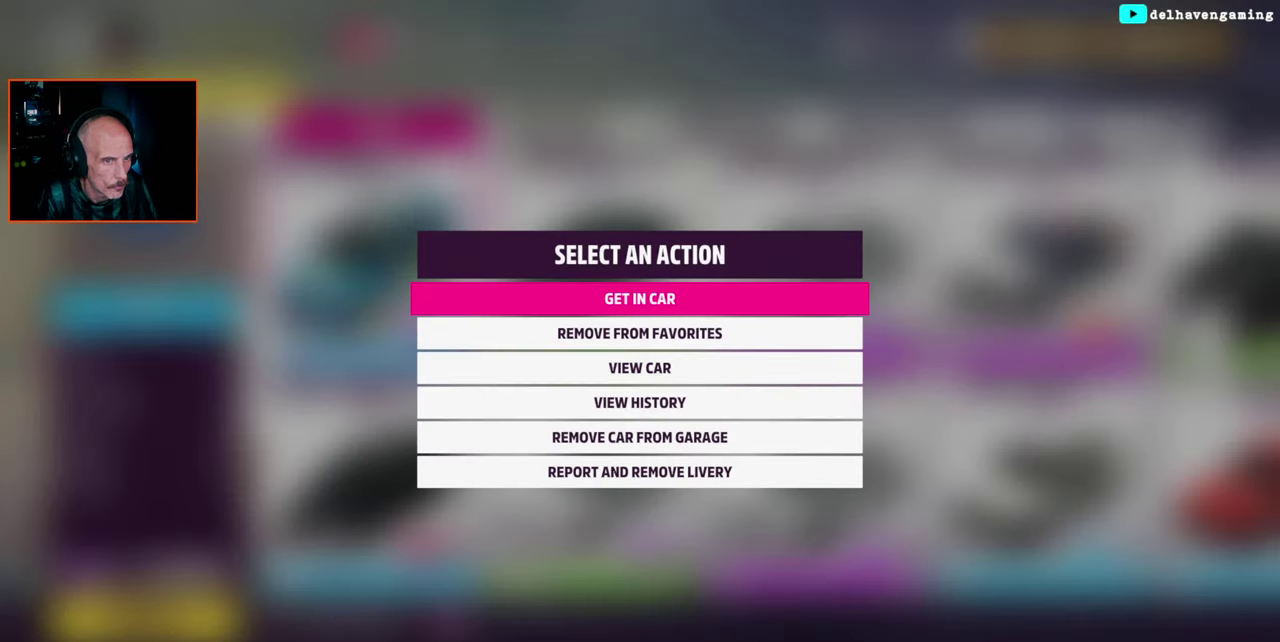
{"buttons": [], "left_stick": "center", "right_stick": "center", "events": []}
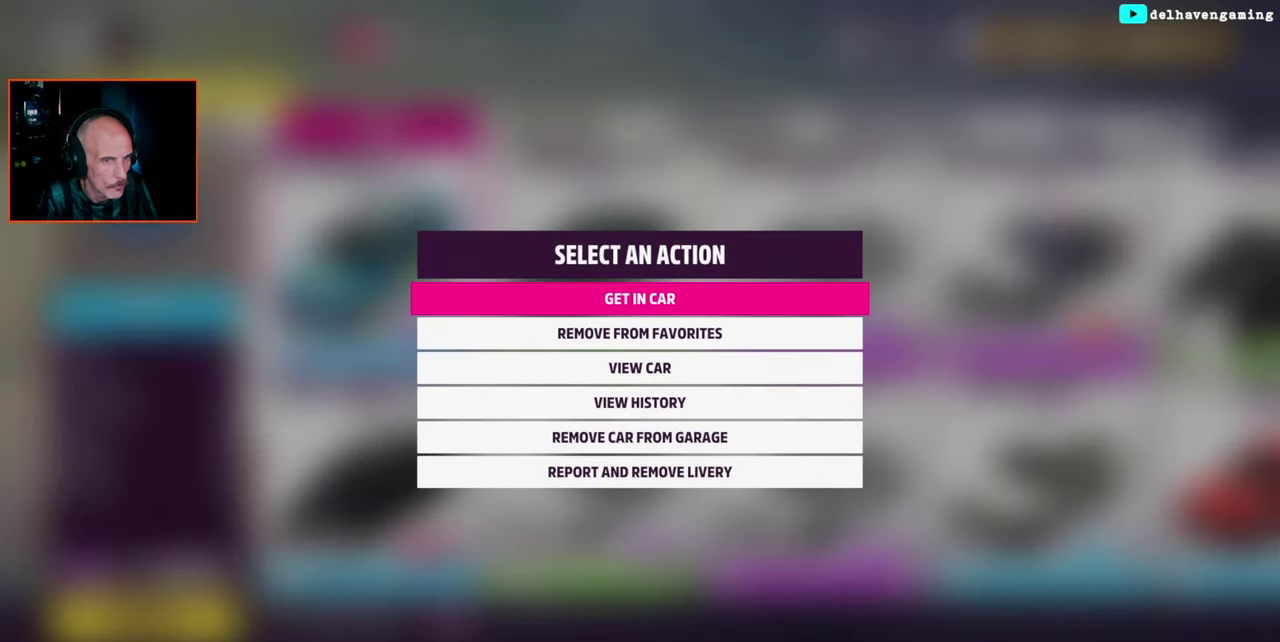
{"buttons": [], "left_stick": "center", "right_stick": "center", "events": [[217, "CROSS", "down"], [300, "CROSS", "up"]]}
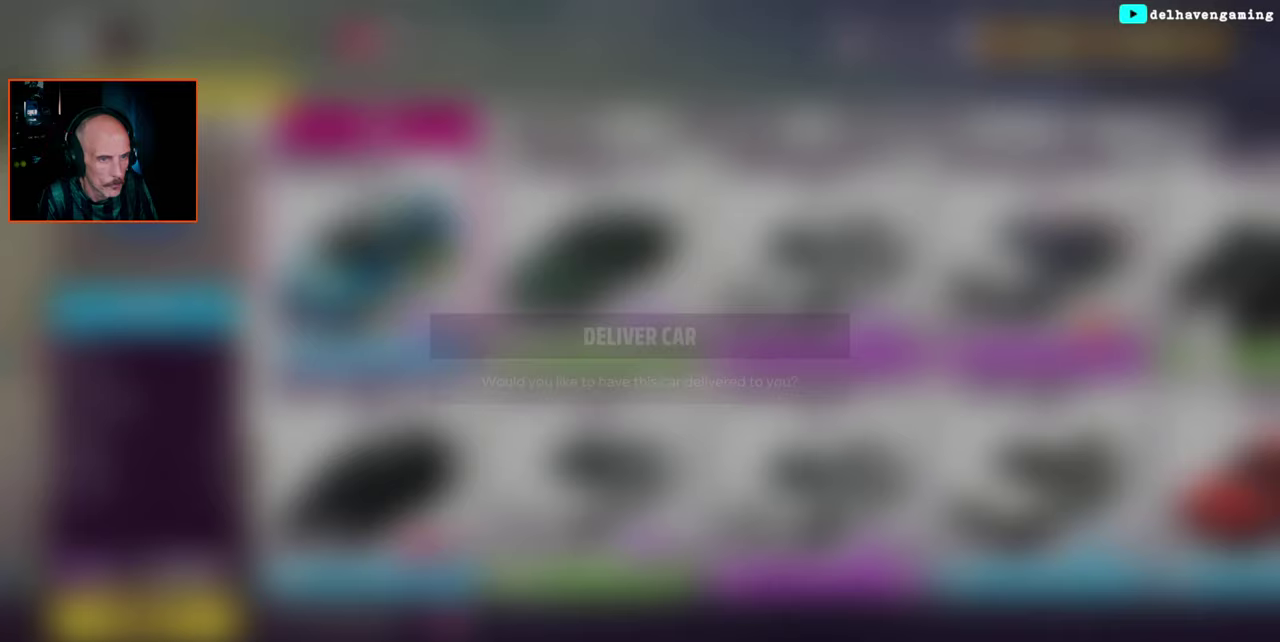
{"buttons": [], "left_stick": "center", "right_stick": "center", "events": []}
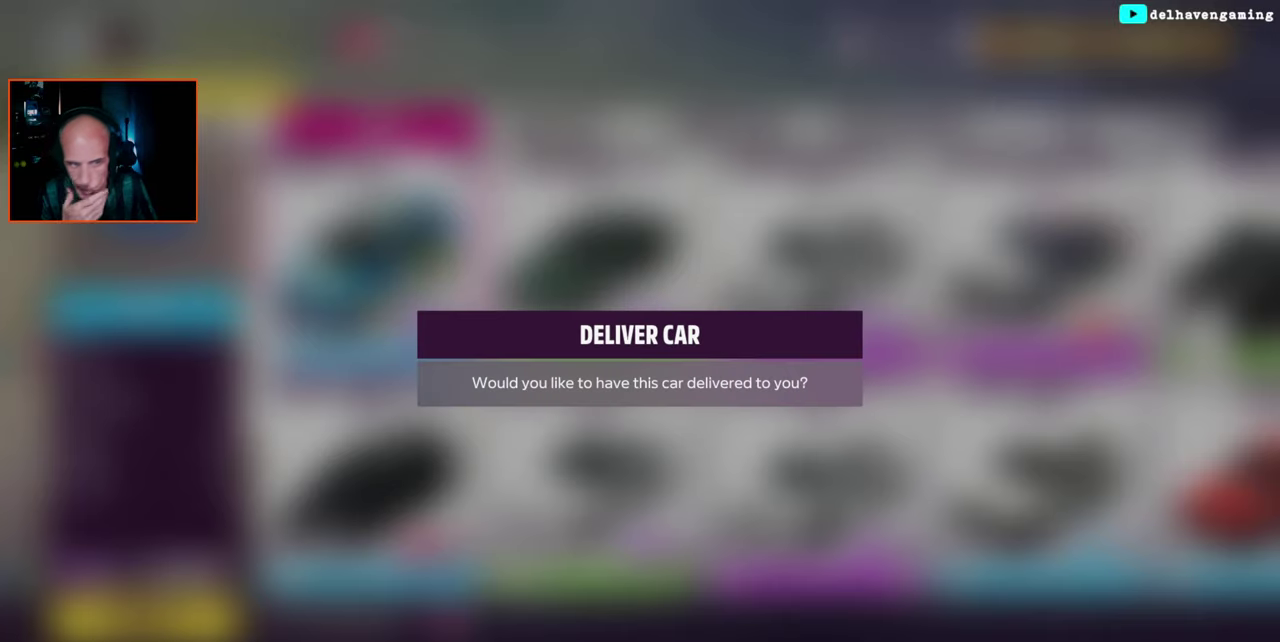
{"buttons": [], "left_stick": "center", "right_stick": "center", "events": []}
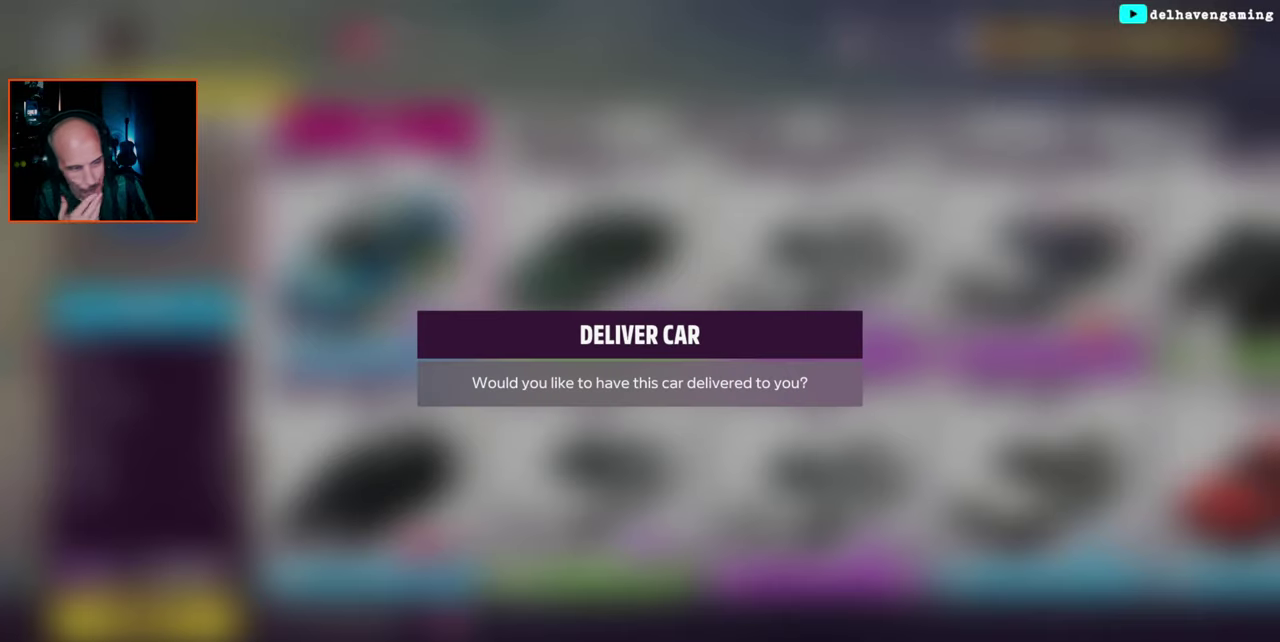
{"buttons": ["CROSS"], "left_stick": "center", "right_stick": "center", "events": [[500, "CROSS", "down"]]}
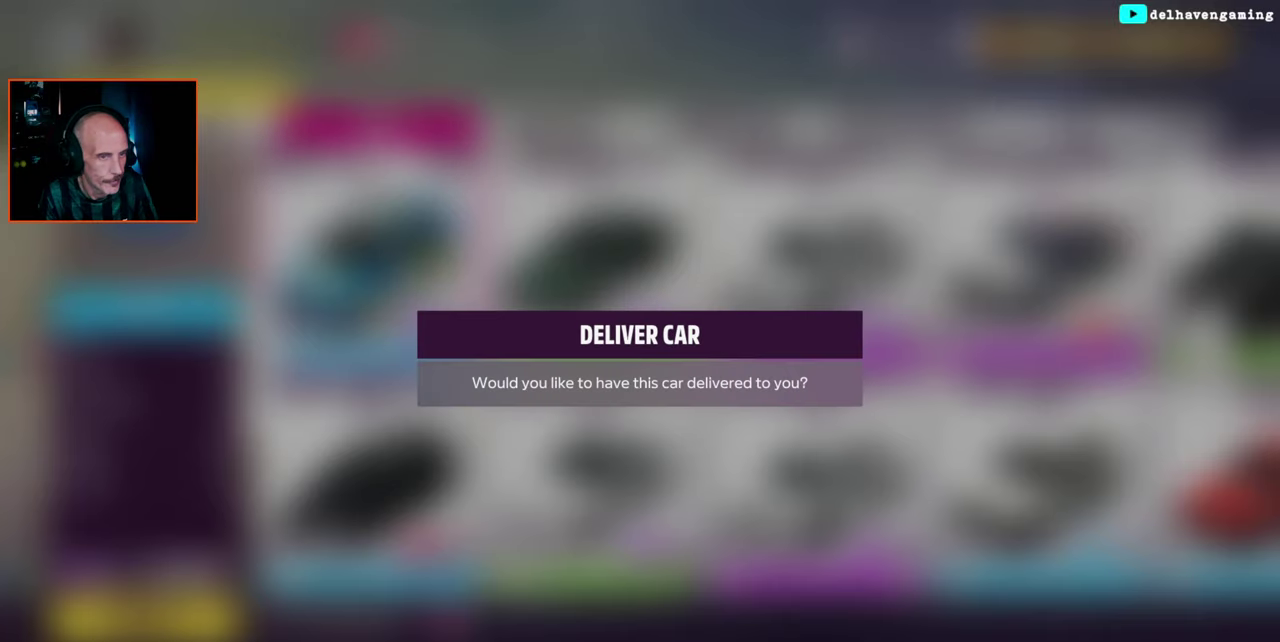
{"buttons": [], "left_stick": "center", "right_stick": "center", "events": [[67, "CROSS", "up"]]}